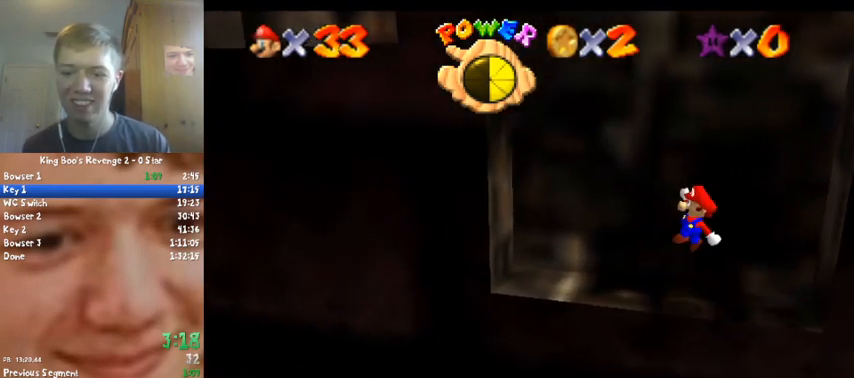
Gameplay with a controller (Nintendo layout); each line is a JSON object with the inputs held at the frame after it. "events" lists button and stick changes between this image and that frame as [ms after this image, input, new state], when the widget could be followed in between. Not read: L1 L3 R3.
{"buttons": [], "left_stick": "left", "events": [[267, "B", "down"], [300, "left_stick", "center"], [367, "B", "up"], [433, "left_stick", "left"]]}
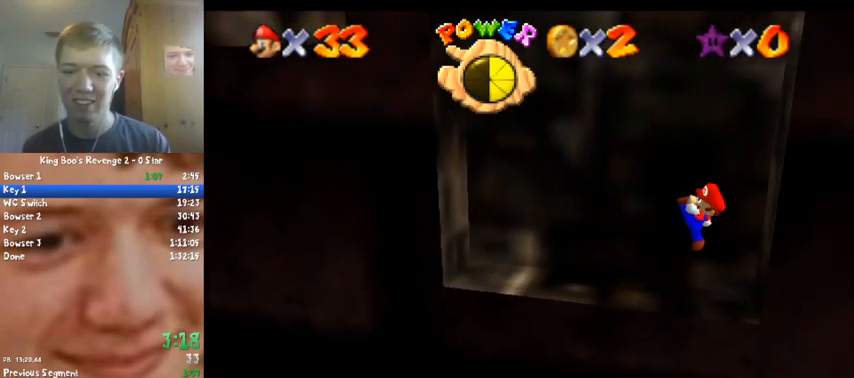
{"buttons": [], "left_stick": "left", "events": [[233, "A", "down"], [400, "A", "up"]]}
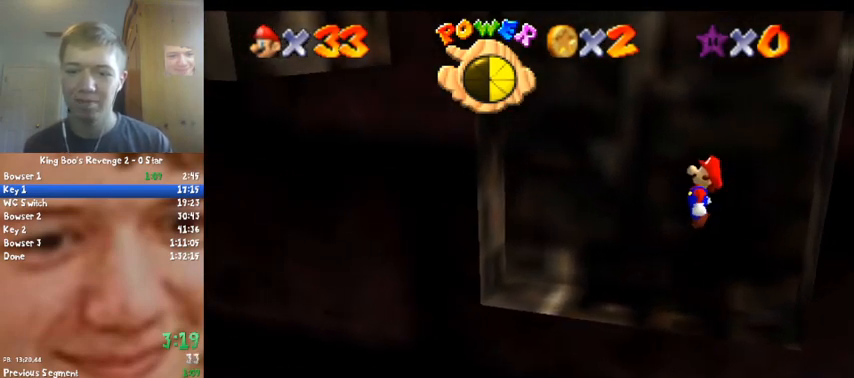
{"buttons": ["A"], "left_stick": "down-left", "events": [[467, "A", "down"], [500, "left_stick", "down-left"]]}
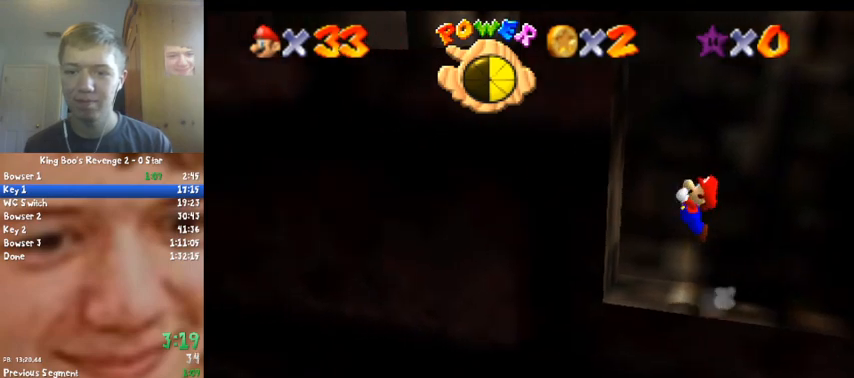
{"buttons": [], "left_stick": "left", "events": [[367, "A", "up"], [467, "left_stick", "left"]]}
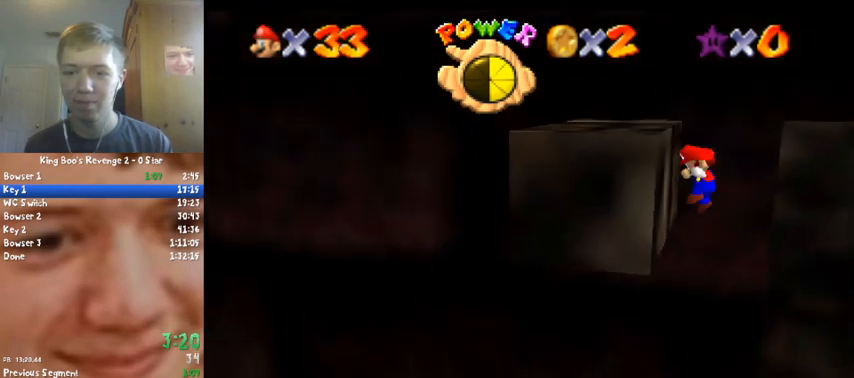
{"buttons": ["A"], "left_stick": "left", "events": [[100, "A", "down"]]}
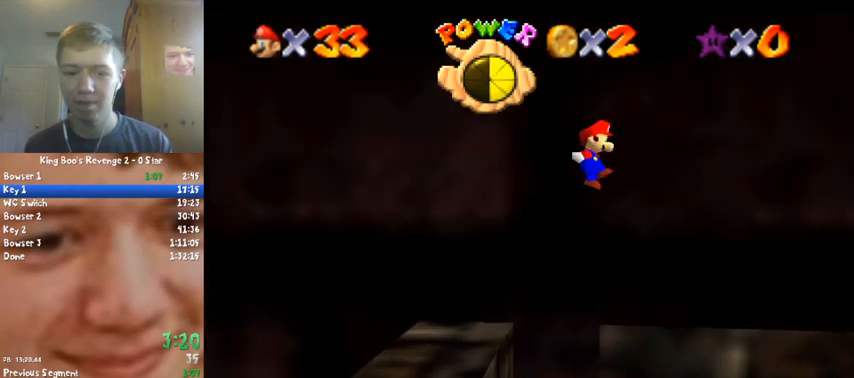
{"buttons": [], "left_stick": "left", "events": [[200, "A", "up"]]}
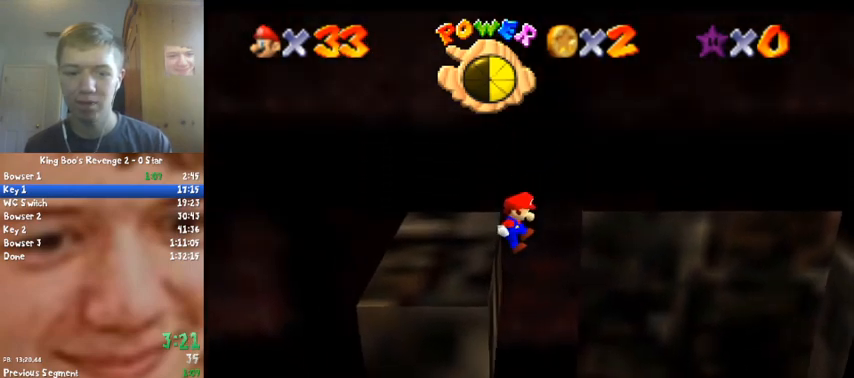
{"buttons": ["C_RIGHT"], "left_stick": "left", "events": [[200, "A", "down"], [200, "left_stick", "center"], [233, "C_DOWN", "down"], [233, "C_RIGHT", "down"], [300, "C_DOWN", "up"], [367, "A", "up"], [367, "C_RIGHT", "up"], [400, "C_RIGHT", "down"], [467, "left_stick", "left"]]}
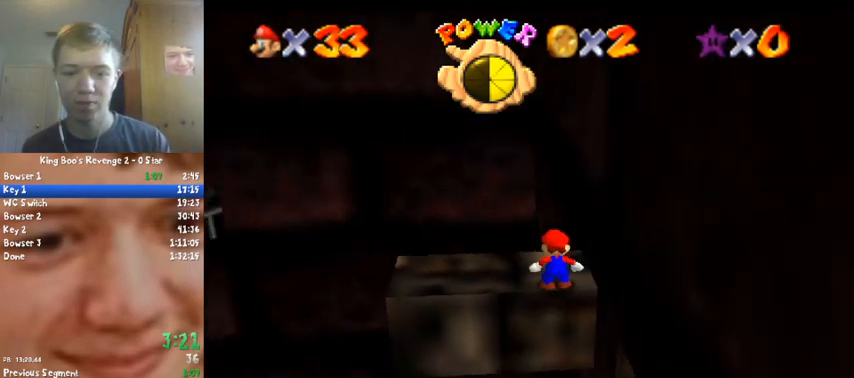
{"buttons": [], "left_stick": "left", "events": [[33, "C_RIGHT", "up"]]}
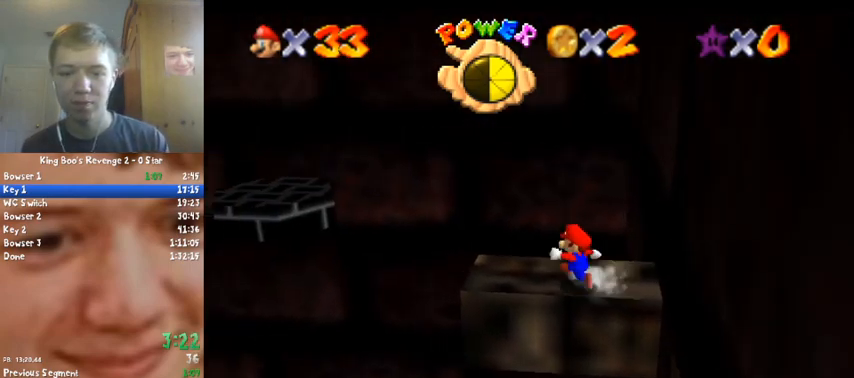
{"buttons": ["A", "Z"], "left_stick": "up-left", "events": [[33, "left_stick", "up-left"], [233, "Z", "down"], [300, "A", "down"]]}
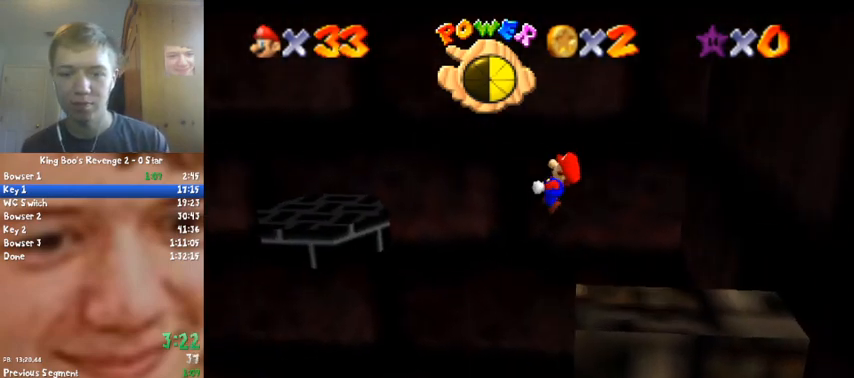
{"buttons": [], "left_stick": "up-right", "events": [[67, "A", "up"], [67, "left_stick", "up"], [367, "left_stick", "up-right"], [433, "Z", "up"]]}
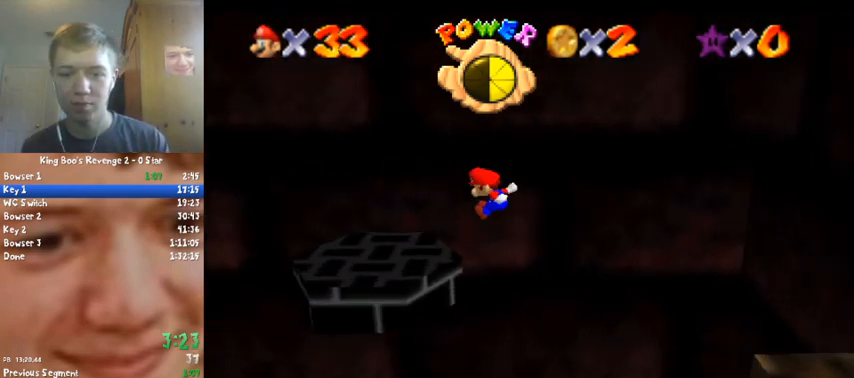
{"buttons": [], "left_stick": "center", "events": [[100, "left_stick", "center"], [167, "left_stick", "right"], [333, "left_stick", "center"]]}
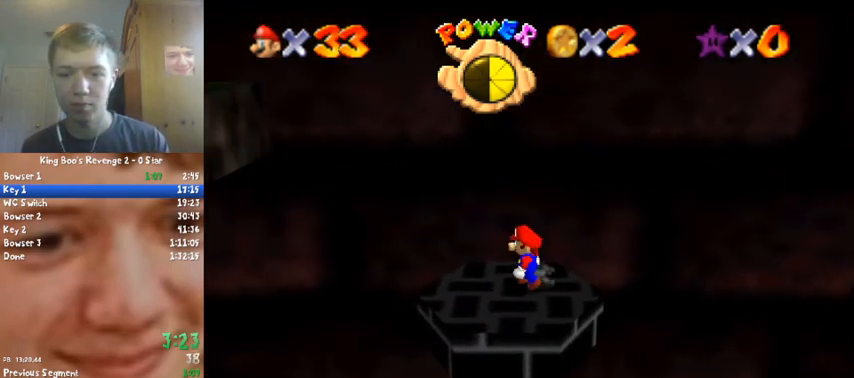
{"buttons": [], "left_stick": "right", "events": [[300, "A", "down"], [300, "B", "down"], [433, "left_stick", "right"], [467, "A", "up"], [467, "B", "up"]]}
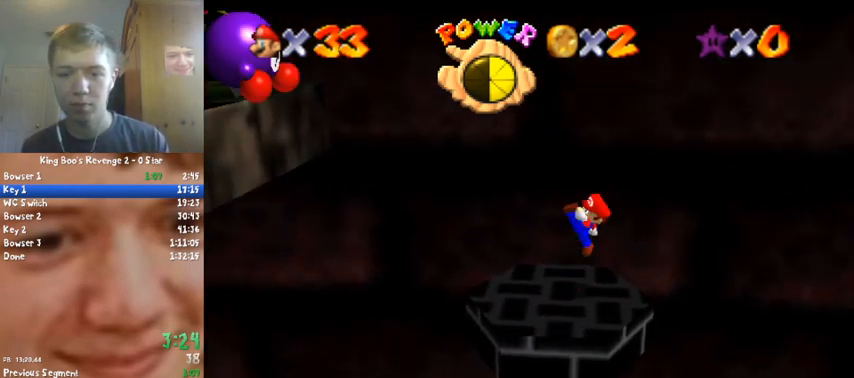
{"buttons": ["A"], "left_stick": "down-left", "events": [[233, "A", "down"], [367, "left_stick", "down-right"], [500, "left_stick", "down-left"]]}
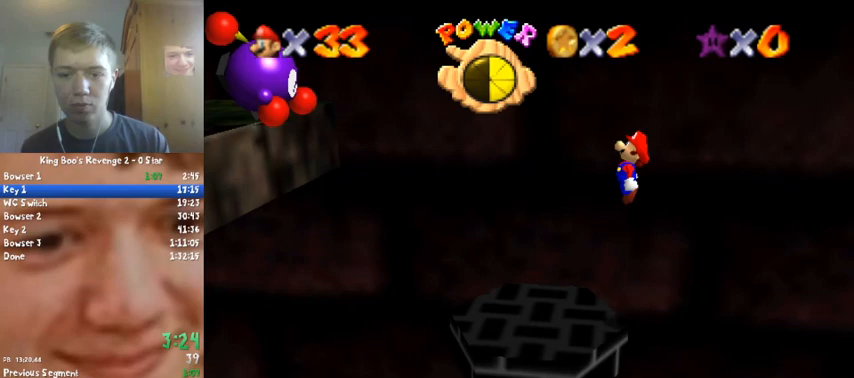
{"buttons": [], "left_stick": "left", "events": [[100, "left_stick", "left"], [333, "B", "down"], [500, "A", "up"], [500, "B", "up"]]}
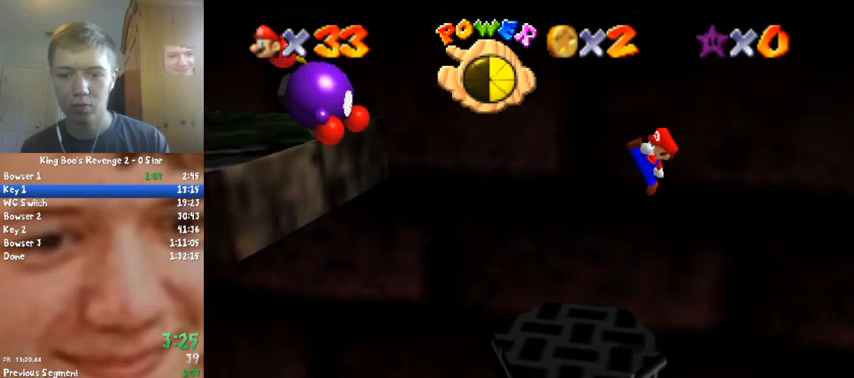
{"buttons": [], "left_stick": "left", "events": []}
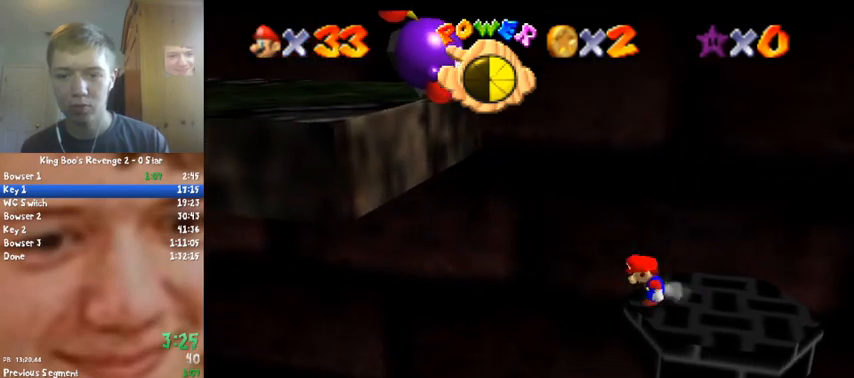
{"buttons": ["A"], "left_stick": "left", "events": [[67, "A", "down"]]}
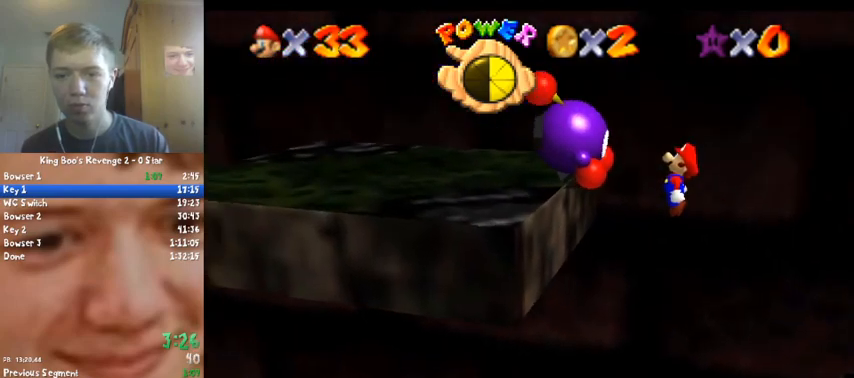
{"buttons": ["A", "C_RIGHT"], "left_stick": "center", "events": [[167, "A", "up"], [433, "A", "down"], [433, "C_RIGHT", "down"], [467, "left_stick", "center"]]}
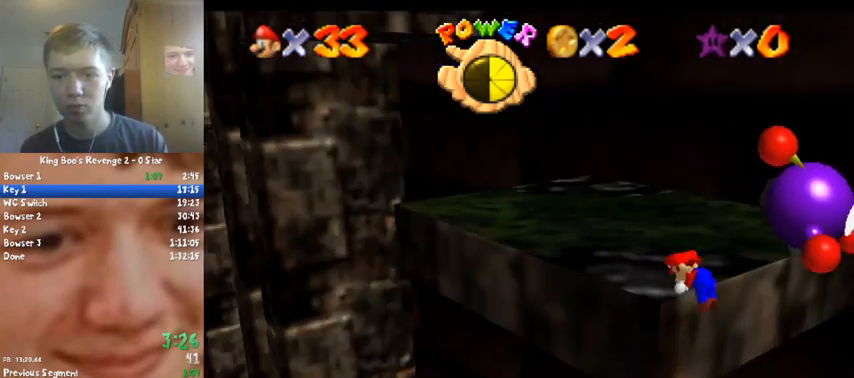
{"buttons": [], "left_stick": "center", "events": [[67, "A", "up"], [100, "C_RIGHT", "up"]]}
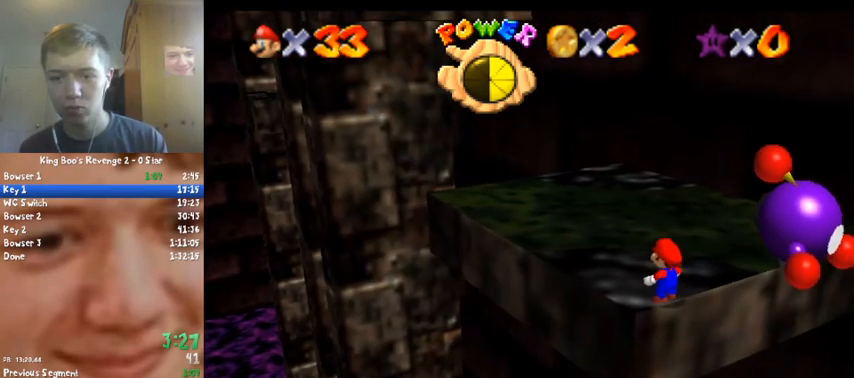
{"buttons": ["A"], "left_stick": "down-left", "events": [[300, "A", "down"], [433, "left_stick", "down"], [500, "left_stick", "down-left"]]}
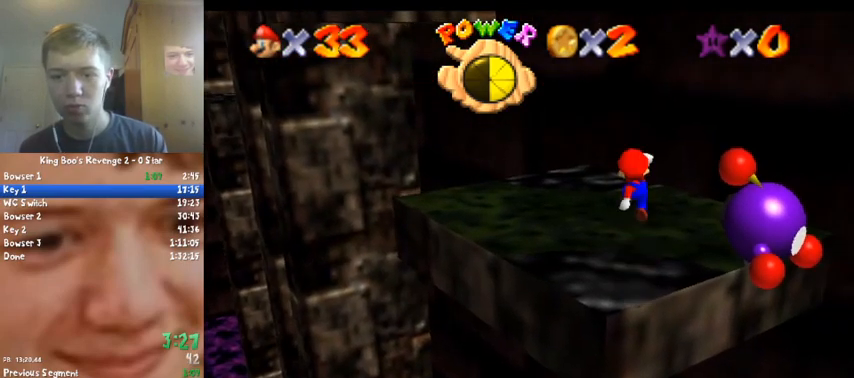
{"buttons": ["A", "B"], "left_stick": "up", "events": [[133, "left_stick", "left"], [333, "left_stick", "up"], [433, "B", "down"]]}
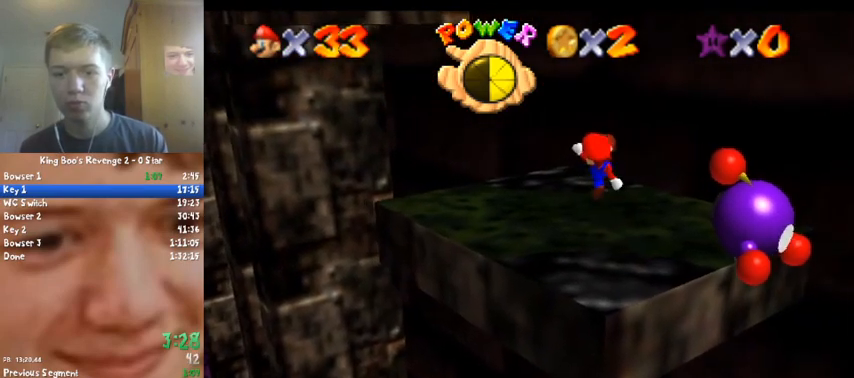
{"buttons": [], "left_stick": "up", "events": [[100, "B", "up"], [133, "A", "up"]]}
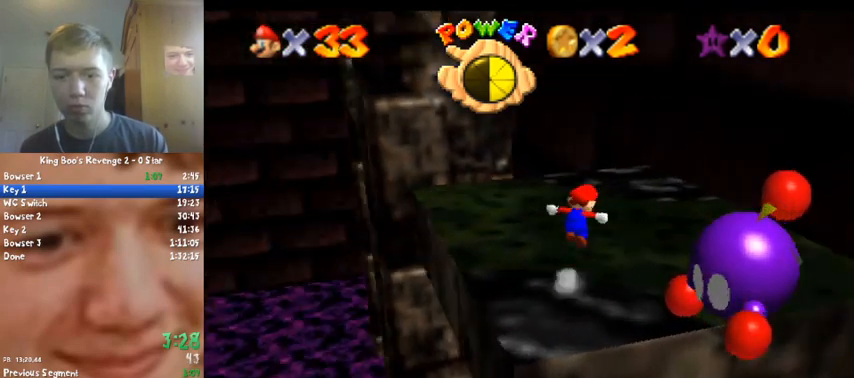
{"buttons": ["A"], "left_stick": "up", "events": [[33, "A", "down"], [33, "C_RIGHT", "down"], [300, "C_RIGHT", "up"]]}
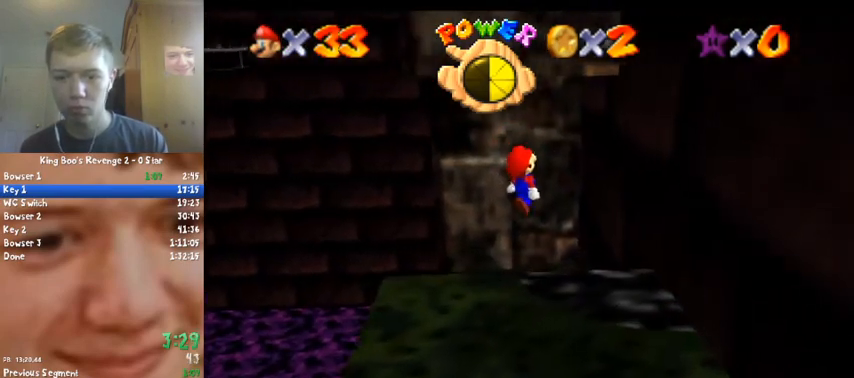
{"buttons": [], "left_stick": "up-left", "events": [[33, "A", "up"], [400, "left_stick", "up-left"]]}
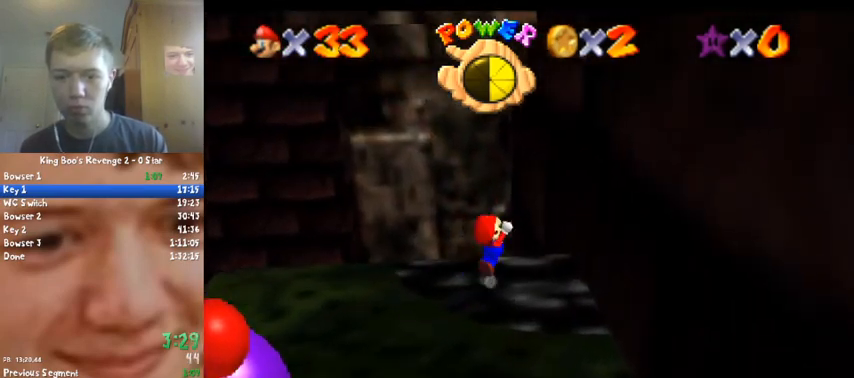
{"buttons": [], "left_stick": "up", "events": [[67, "A", "down"], [400, "left_stick", "up"], [433, "A", "up"]]}
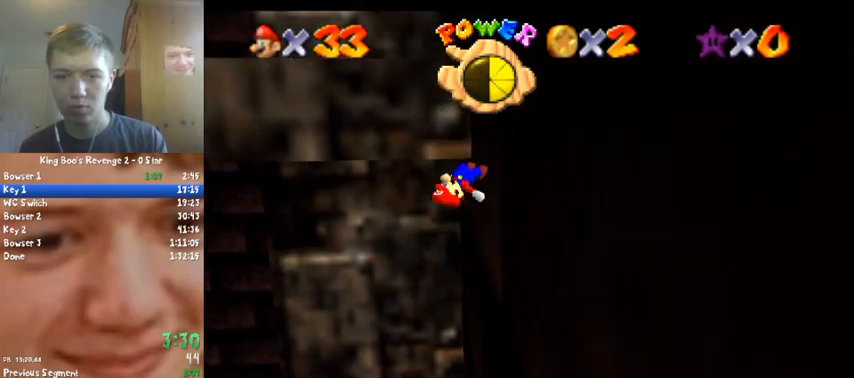
{"buttons": ["A"], "left_stick": "up", "events": [[200, "A", "down"]]}
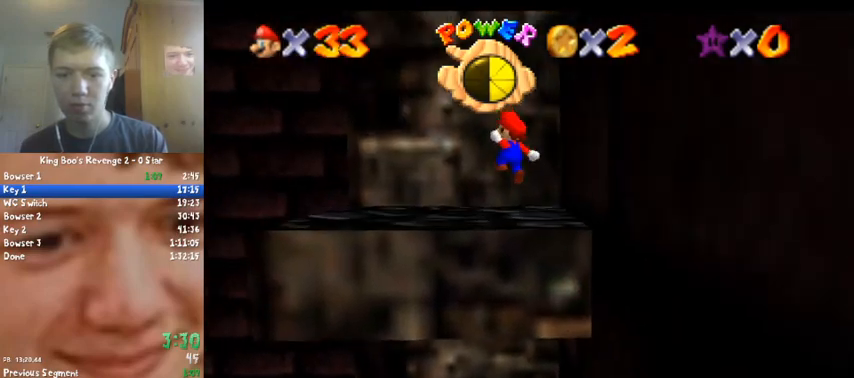
{"buttons": ["C_DOWN", "C_RIGHT"], "left_stick": "up-right", "events": [[333, "A", "up"], [333, "C_DOWN", "down"], [333, "C_RIGHT", "down"], [433, "left_stick", "up-right"], [467, "C_DOWN", "up"], [467, "C_RIGHT", "up"], [500, "C_DOWN", "down"], [500, "C_RIGHT", "down"]]}